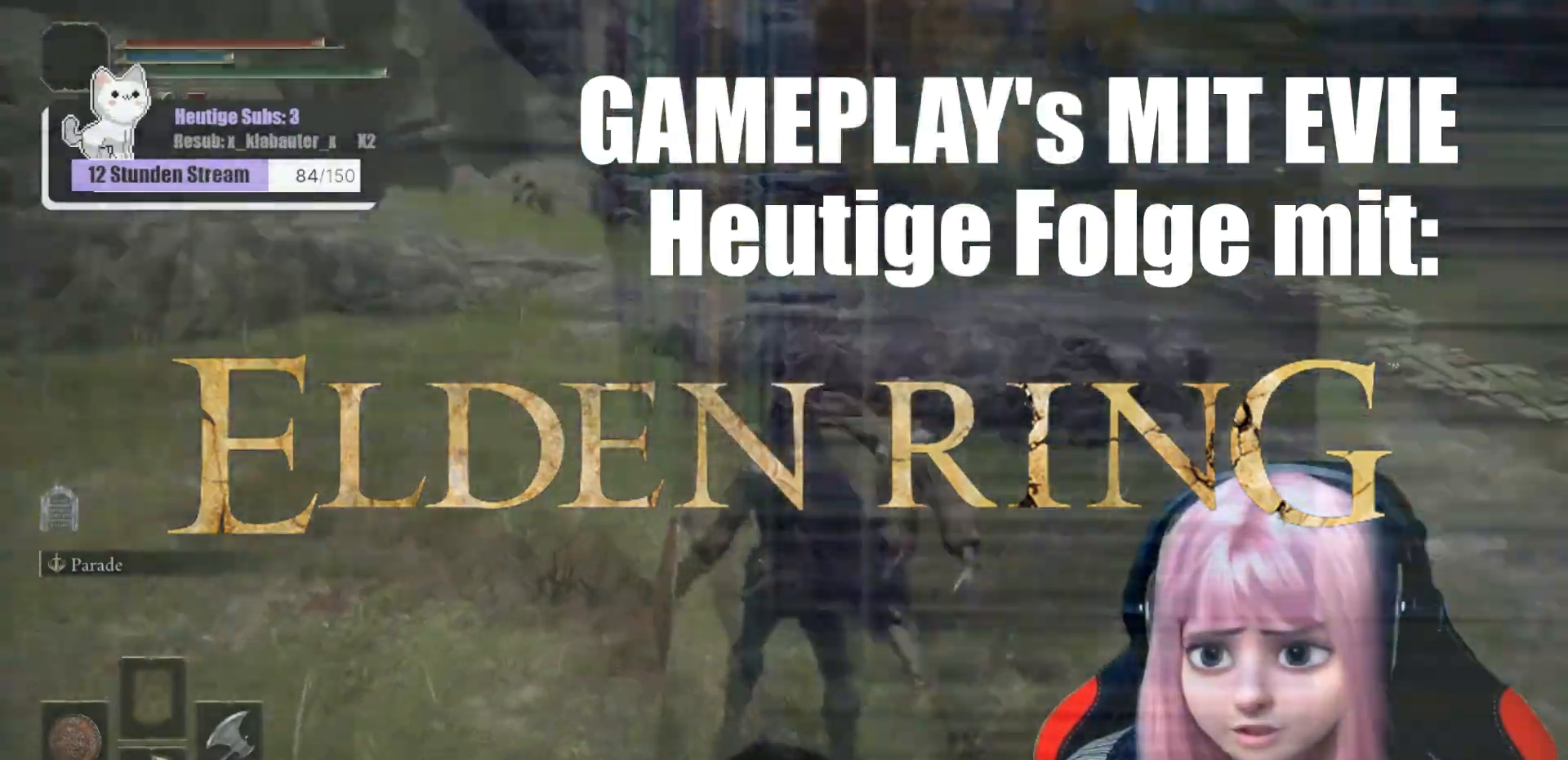
Gameplay with a controller (Xbox layout); each line is a JSON object with the inputs held at the frame after it (dt_ms = milliseconds from this image to that frame). "events" lists button and stick changes between this image and that frame as [ms after this image, input, new state], when the widget could be followed in between. Not read: DPAD_LEFT DPAD_RIGHT L3 R2.
{"dt_ms": 500, "buttons": [], "left_stick": "center", "right_stick": "left", "events": [[150, "right_stick", "center"], [367, "right_stick", "left"]]}
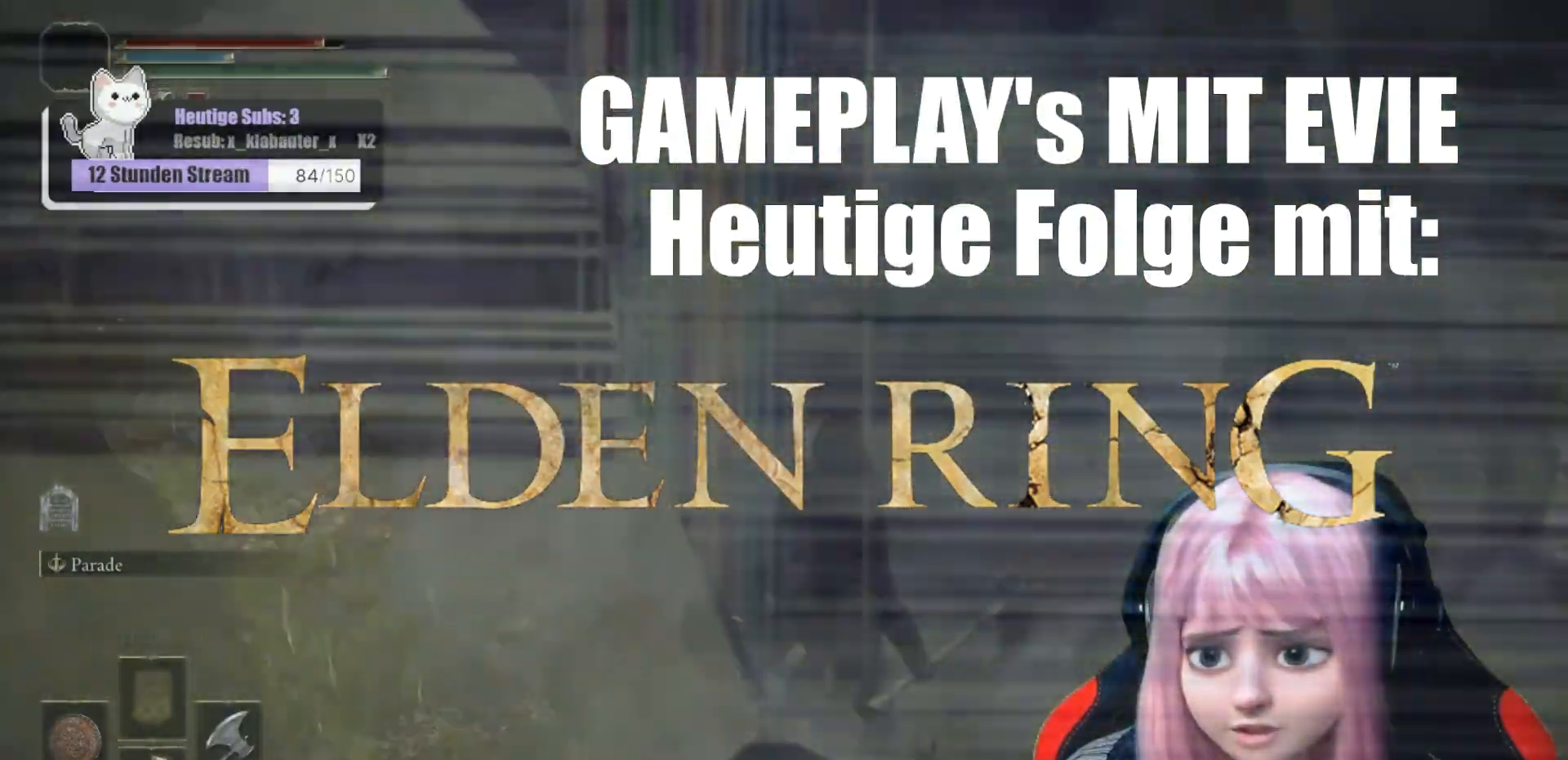
{"dt_ms": 500, "buttons": [], "left_stick": "up-left", "right_stick": "up-left"}
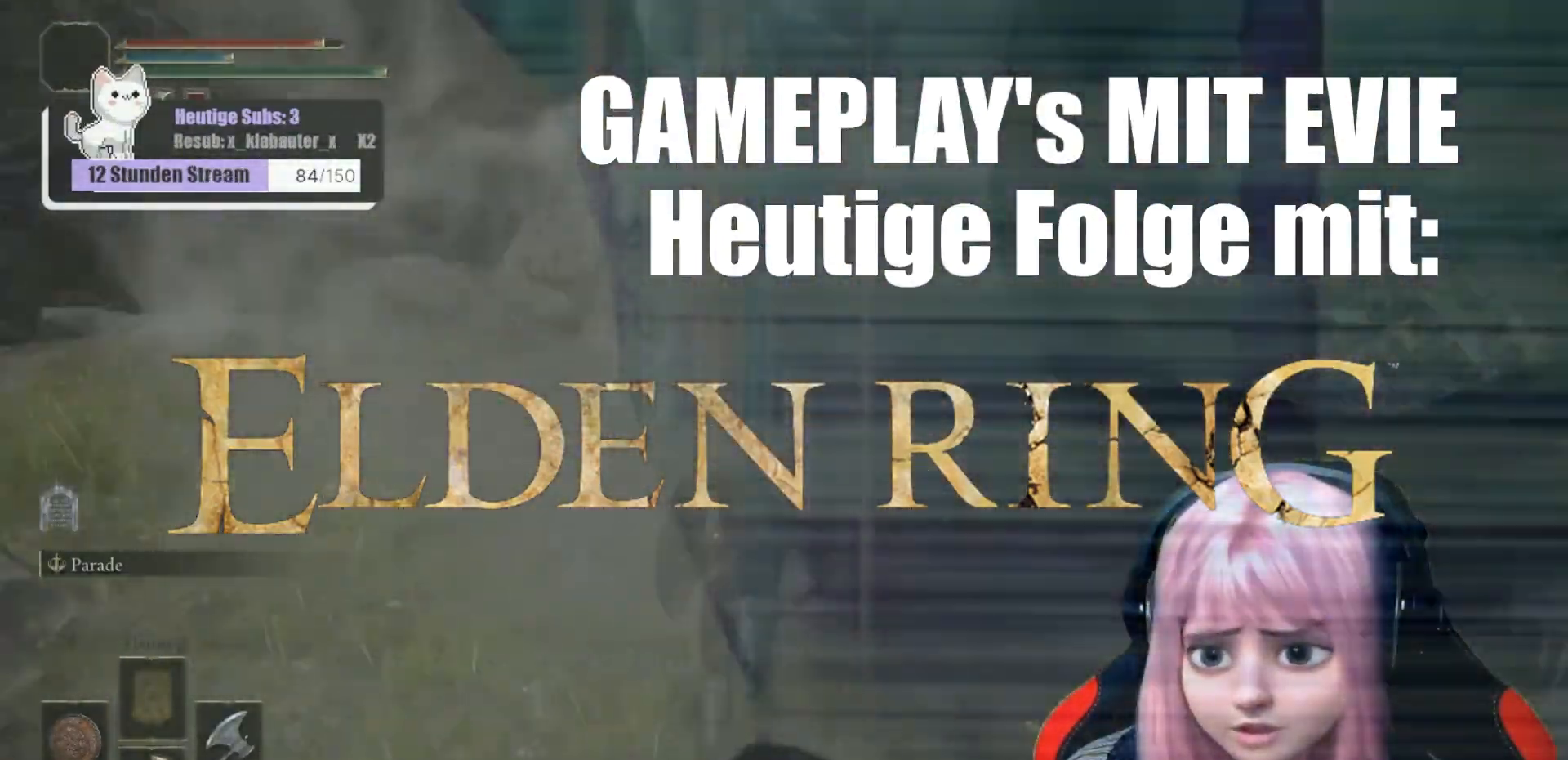
{"dt_ms": 500, "buttons": [], "left_stick": "left", "right_stick": "left", "events": [[67, "right_stick", "center"], [167, "right_stick", "left"], [367, "left_stick", "left"]]}
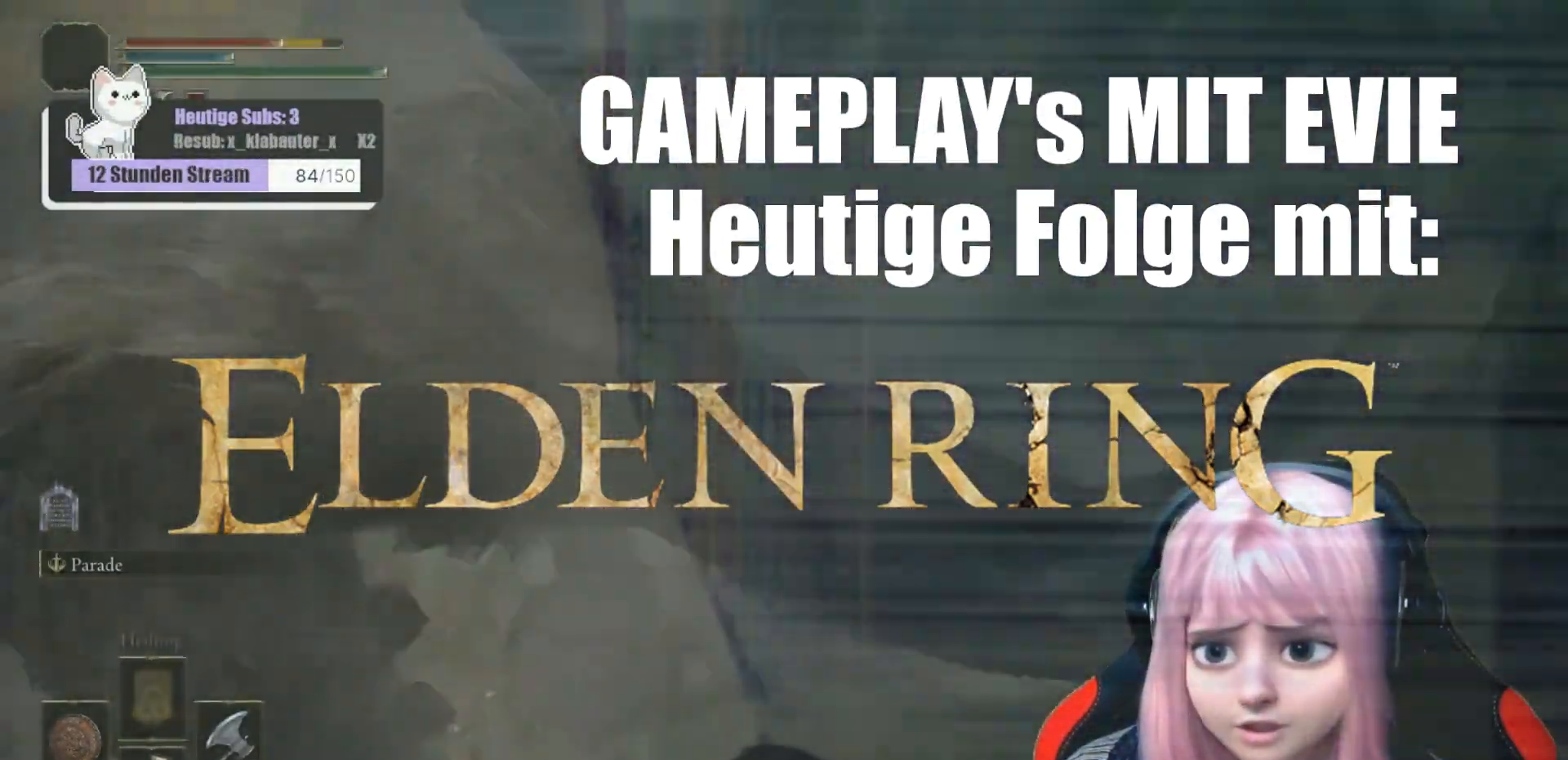
{"dt_ms": 500, "buttons": ["L1"], "left_stick": "up-left", "right_stick": "left", "events": [[150, "L1", "down"], [300, "left_stick", "up-left"]]}
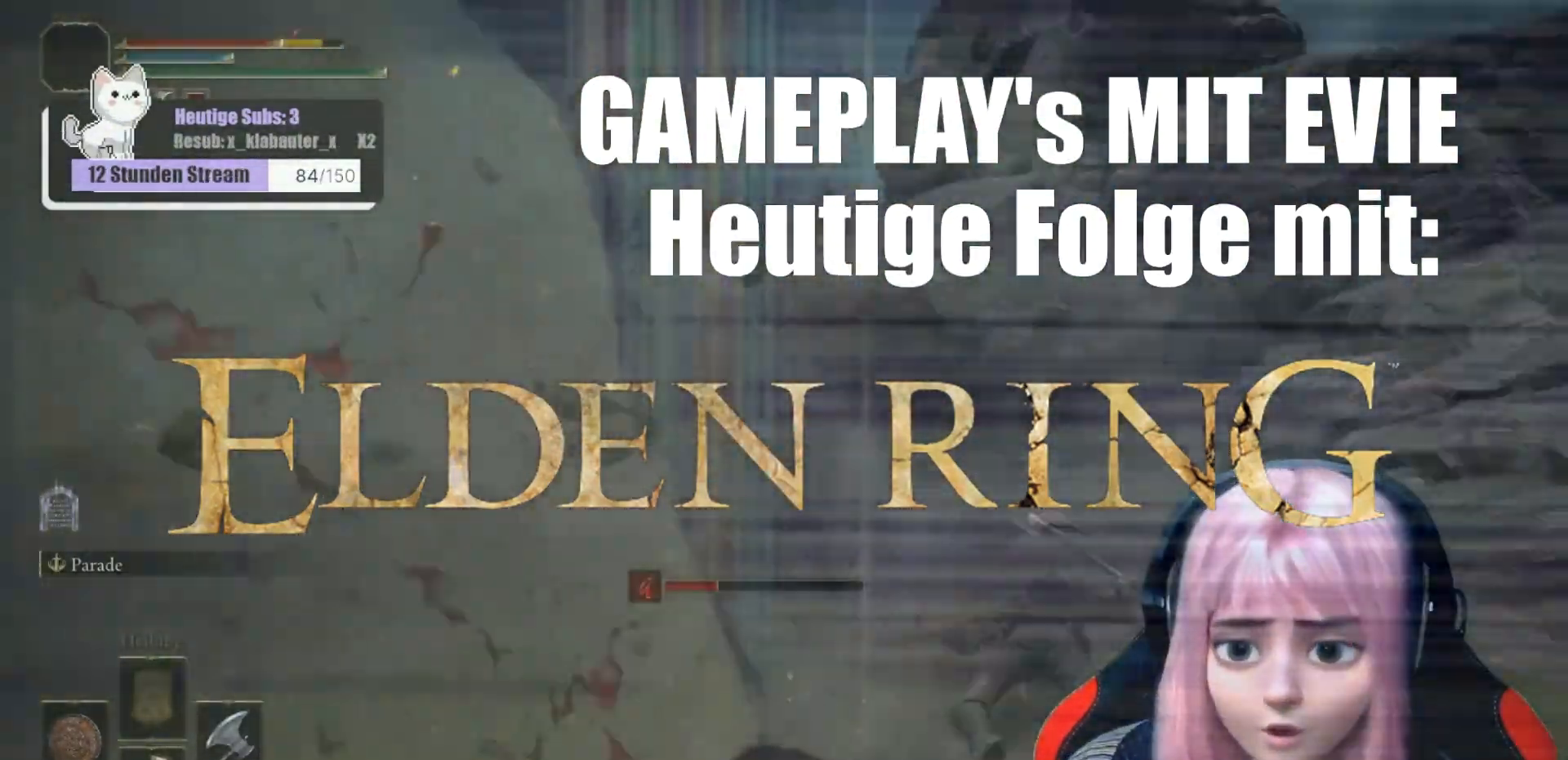
{"dt_ms": 500, "buttons": [], "left_stick": "up", "right_stick": "down-left", "events": [[150, "right_stick", "center"], [200, "left_stick", "up"], [317, "L1", "up"], [417, "right_stick", "down-left"]]}
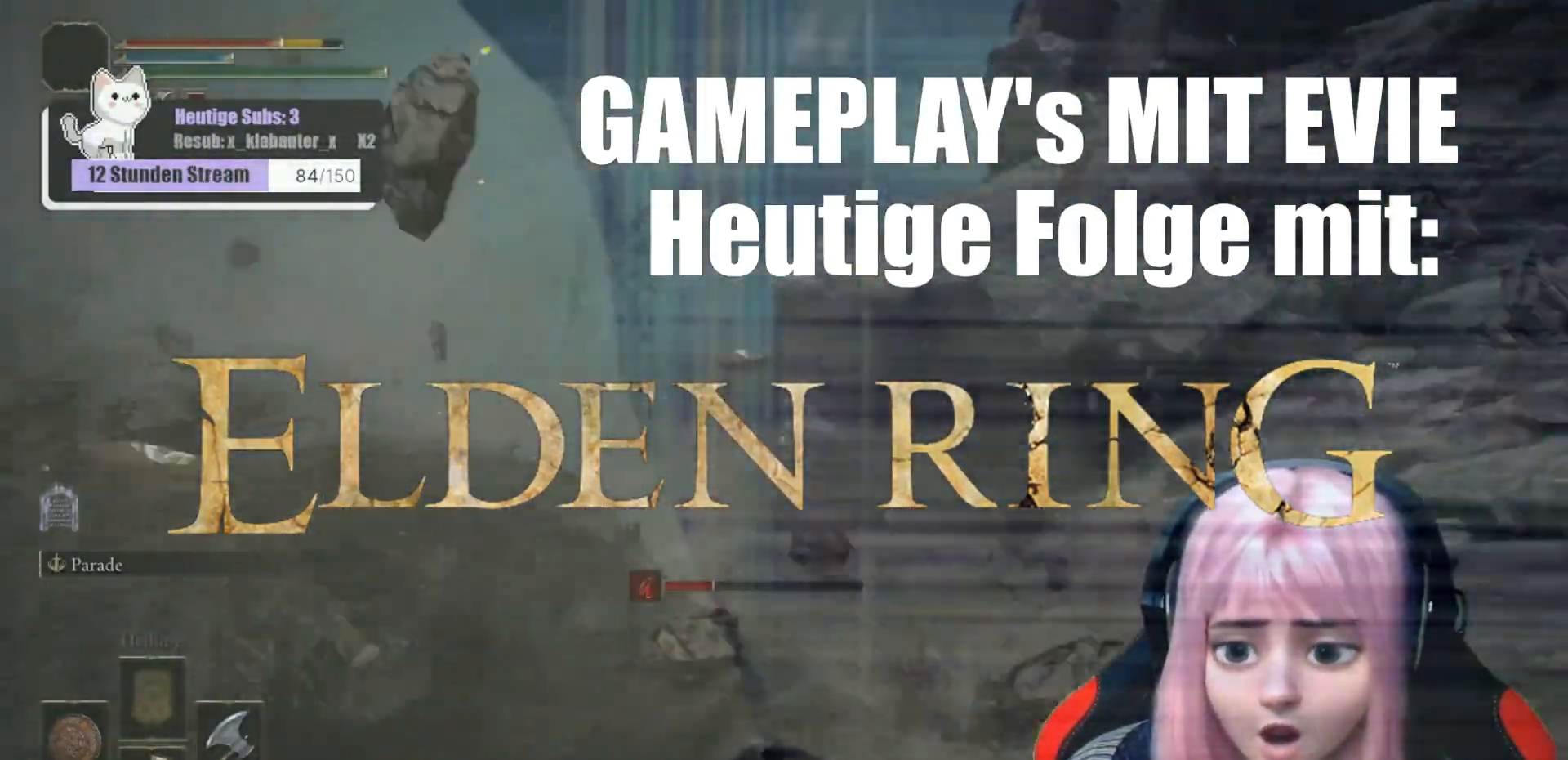
{"dt_ms": 500, "buttons": [], "left_stick": "right", "right_stick": "up-left", "events": [[317, "right_stick", "left"], [417, "left_stick", "right"], [467, "right_stick", "up-left"]]}
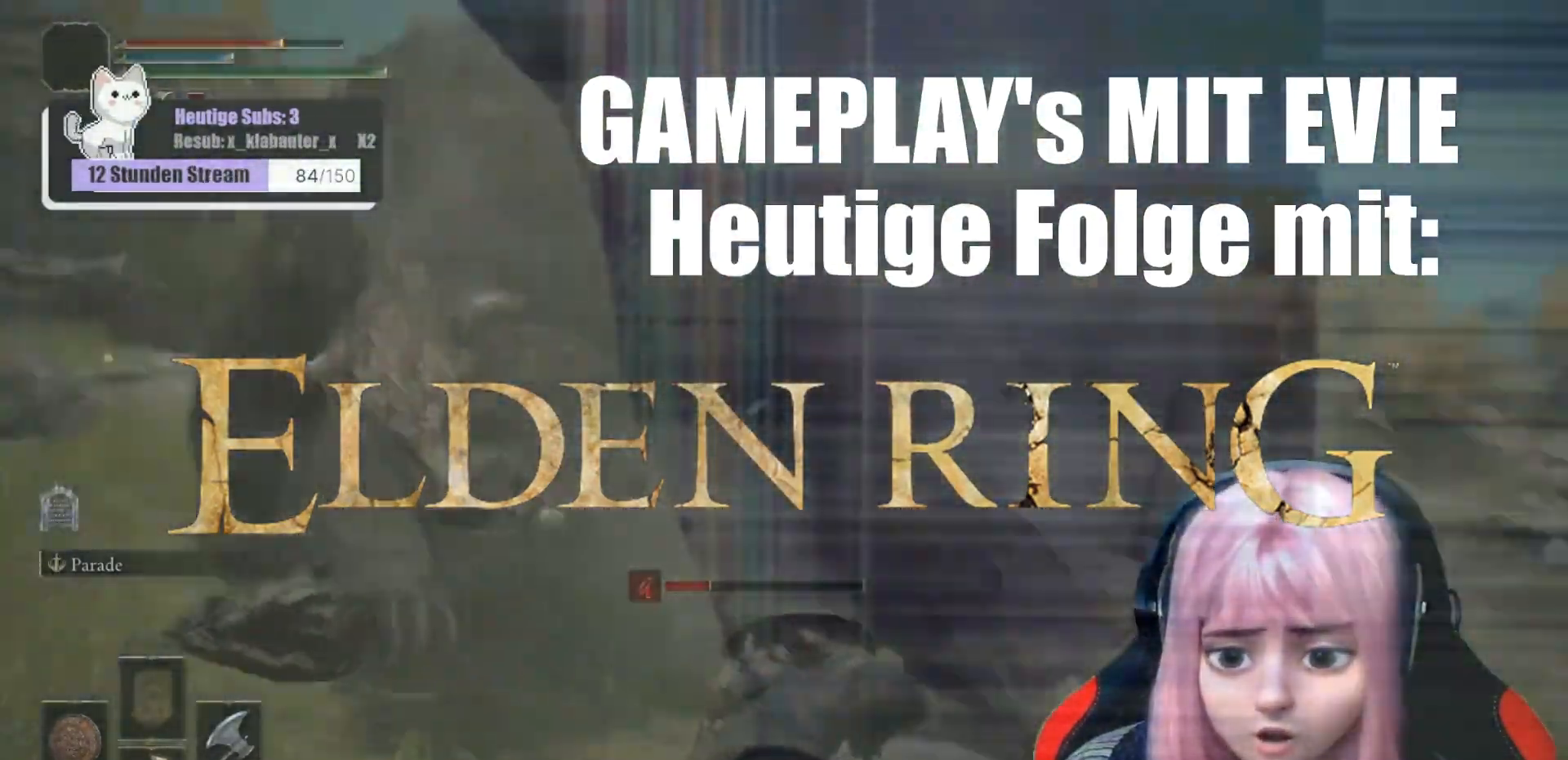
{"dt_ms": 500, "buttons": [], "left_stick": "down-right", "right_stick": "center"}
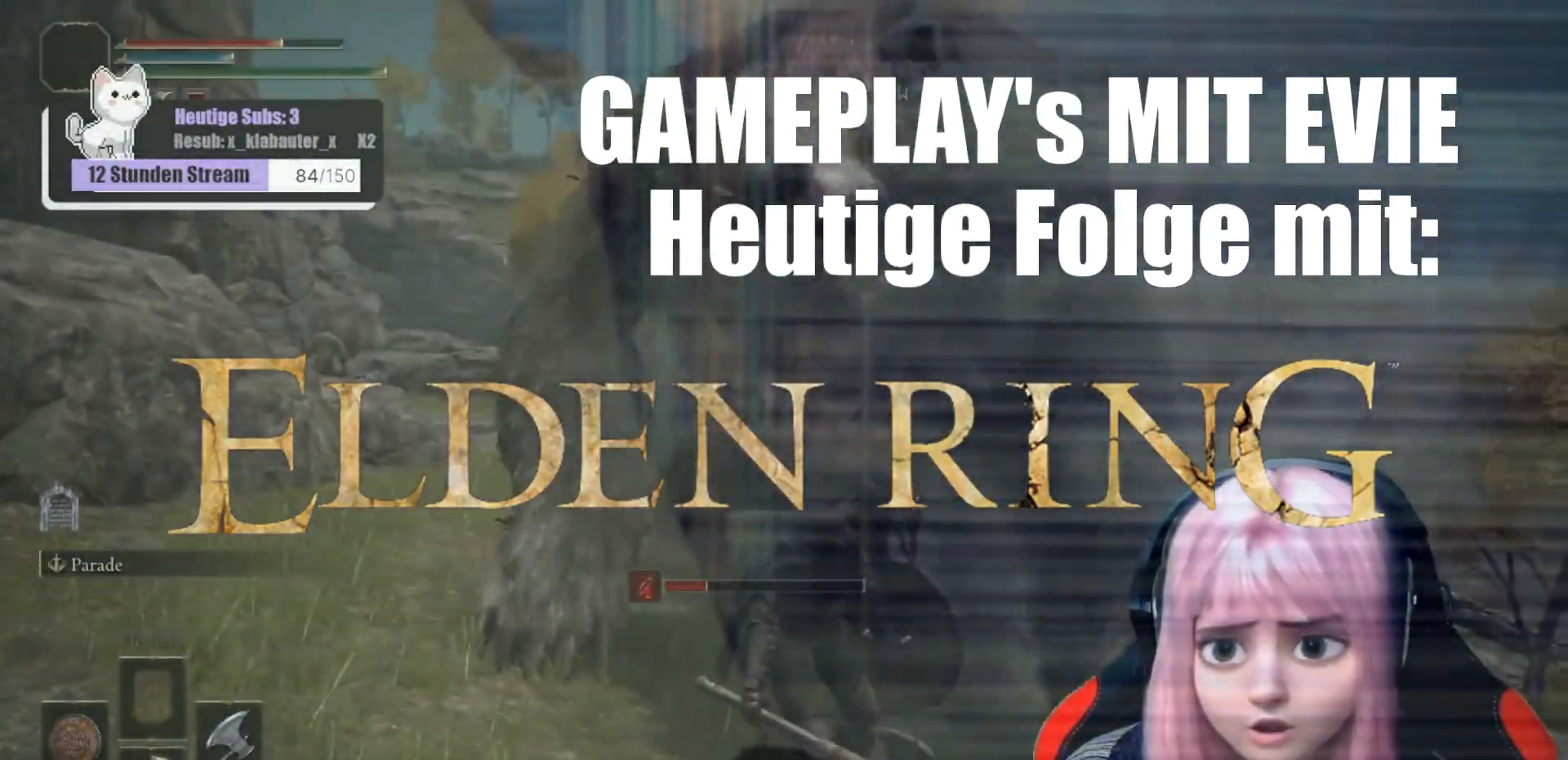
{"dt_ms": 500, "buttons": ["B"], "left_stick": "up", "right_stick": "center"}
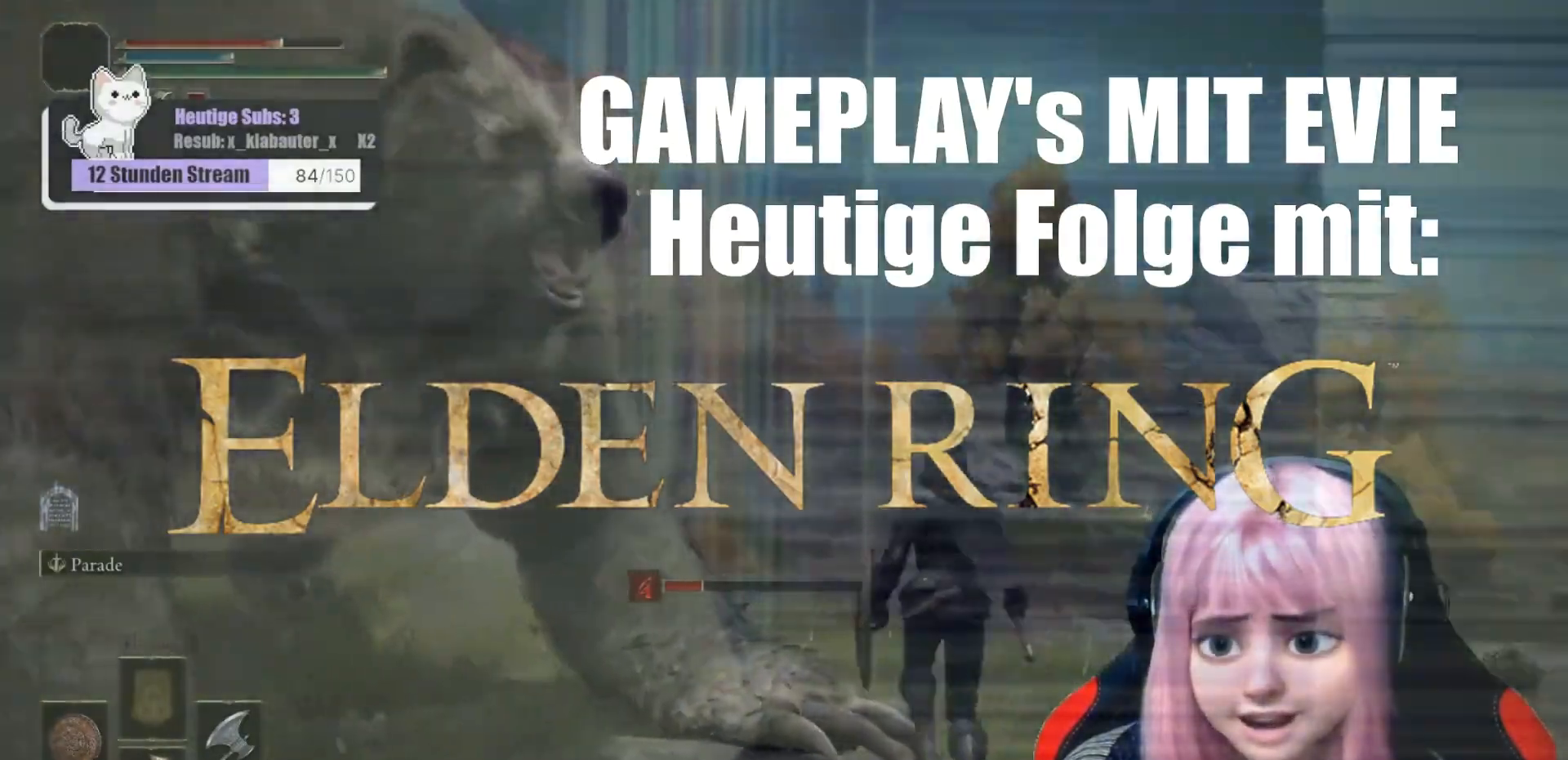
{"dt_ms": 1000, "buttons": ["B"], "left_stick": "up-right", "right_stick": "center"}
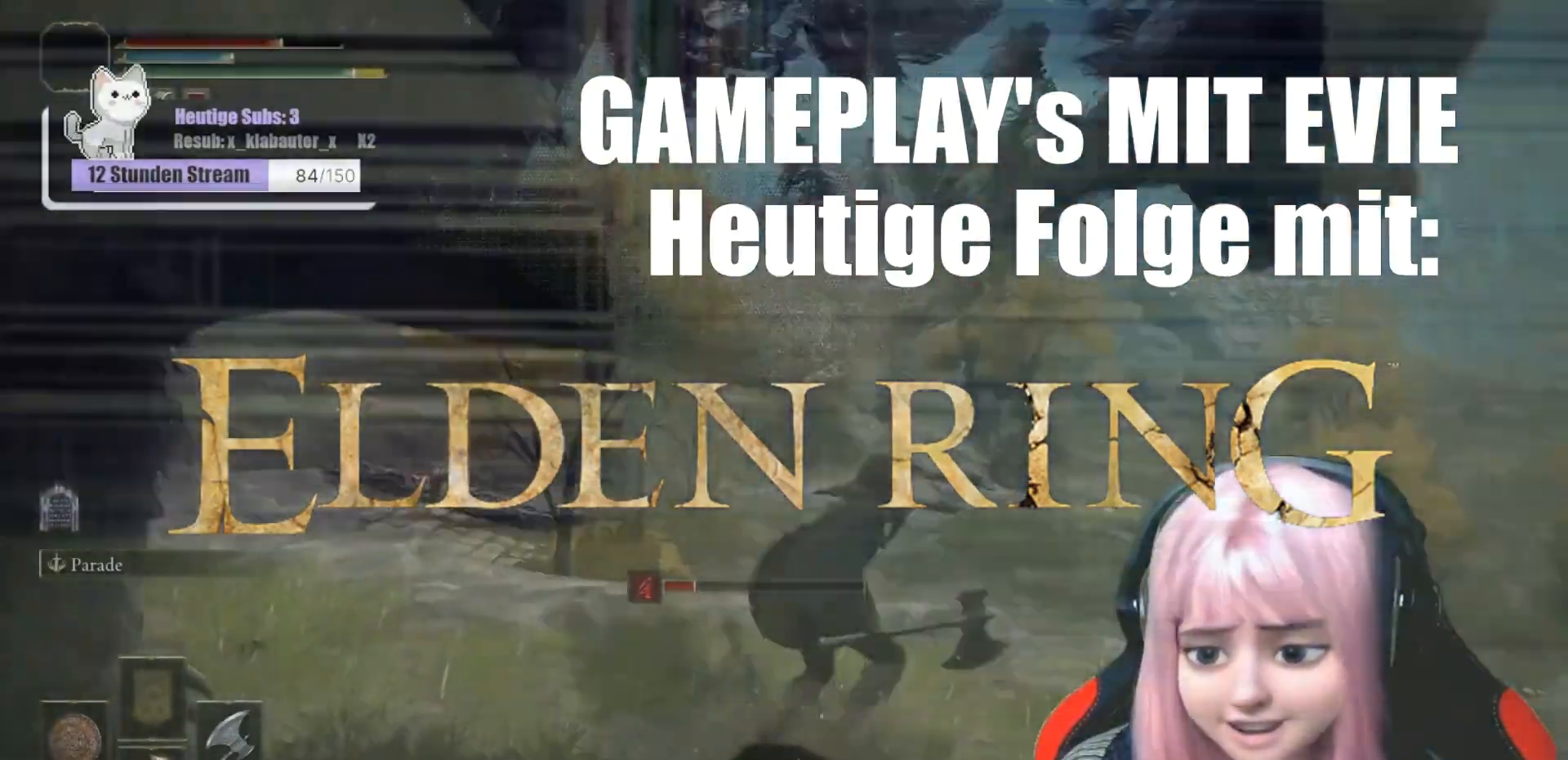
{"dt_ms": 500, "buttons": ["B"], "left_stick": "up-right", "right_stick": "center"}
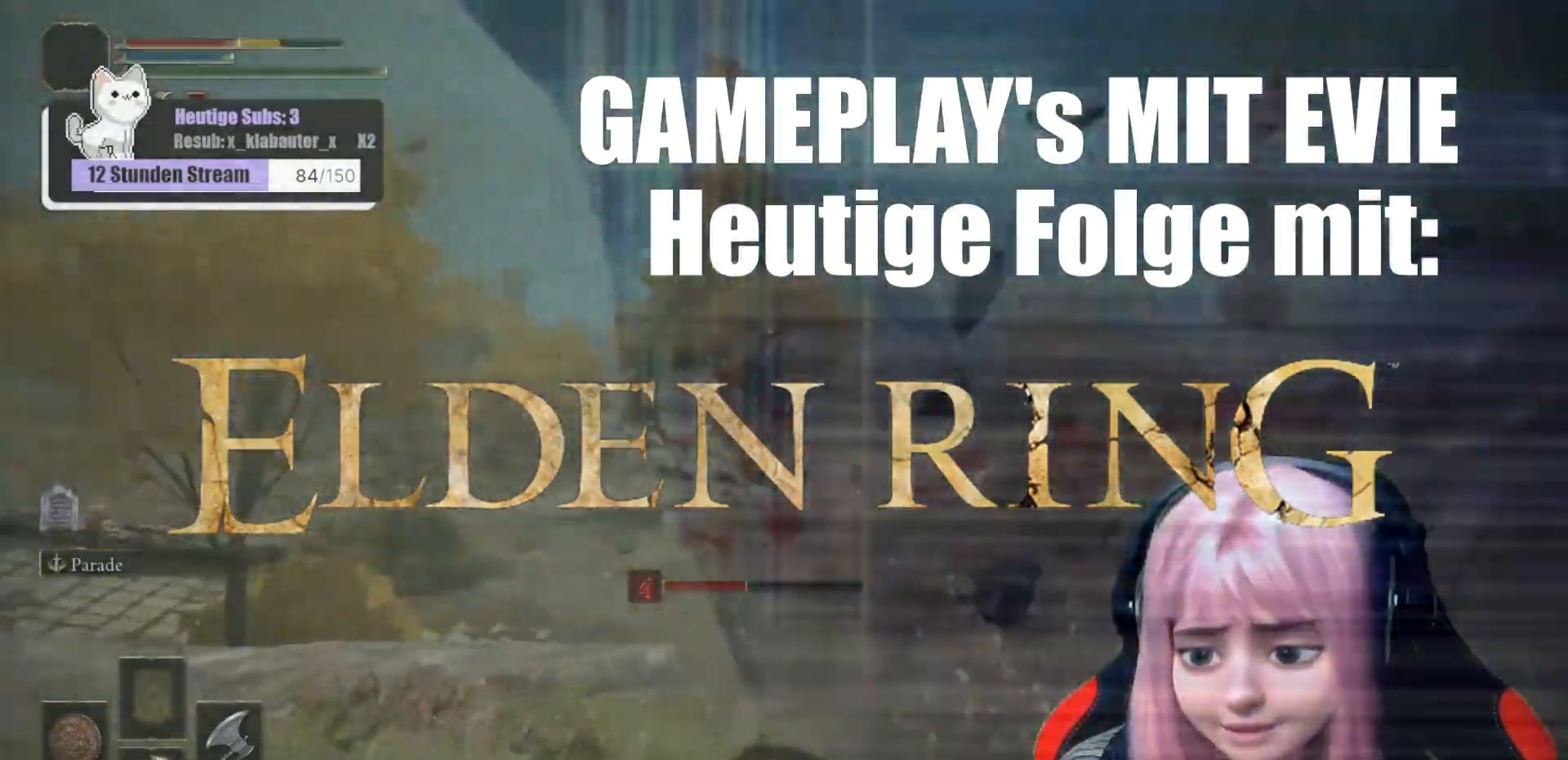
{"dt_ms": 1000, "buttons": [], "left_stick": "up", "right_stick": "center"}
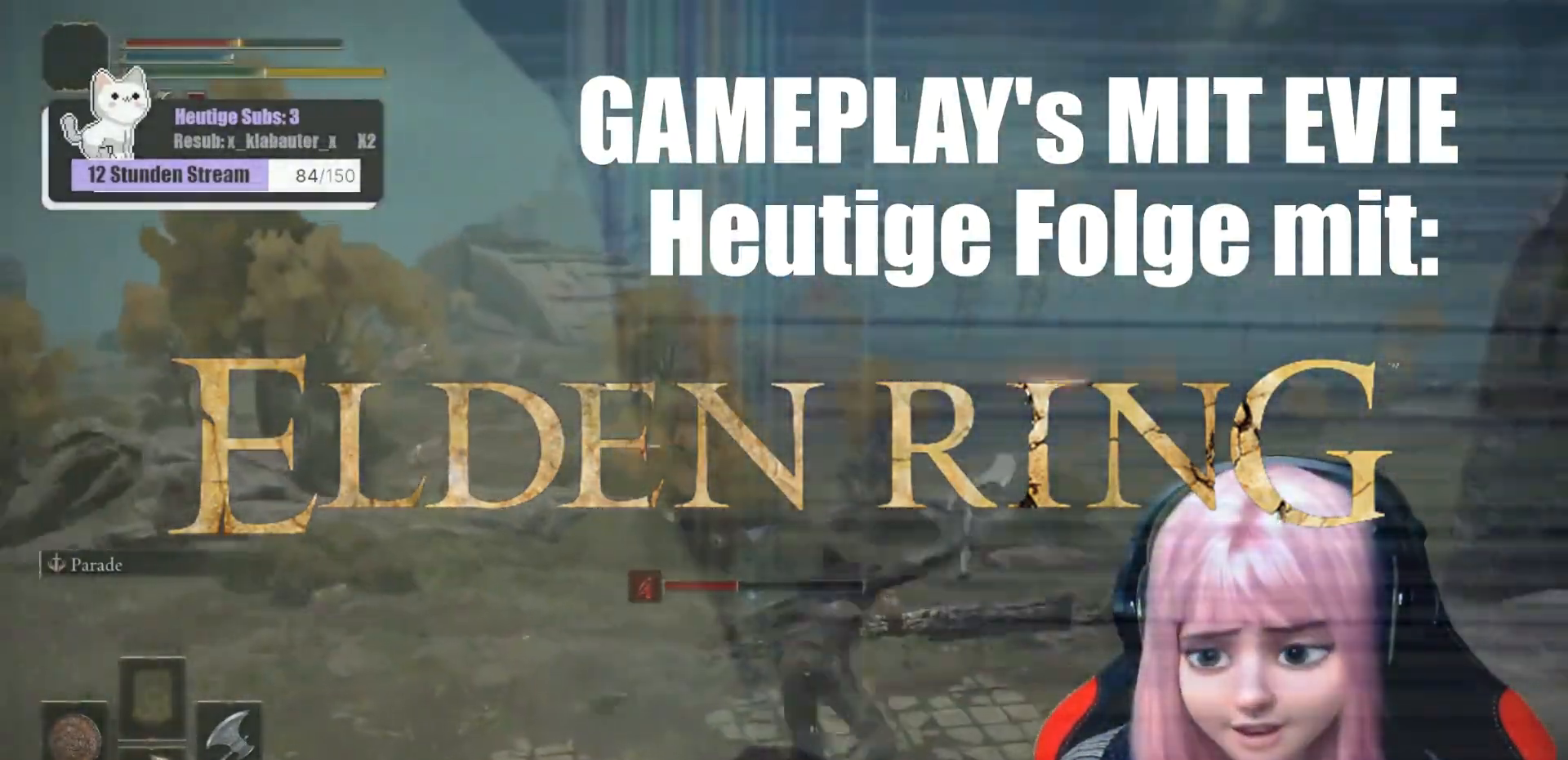
{"dt_ms": 500, "buttons": [], "left_stick": "center", "right_stick": "center"}
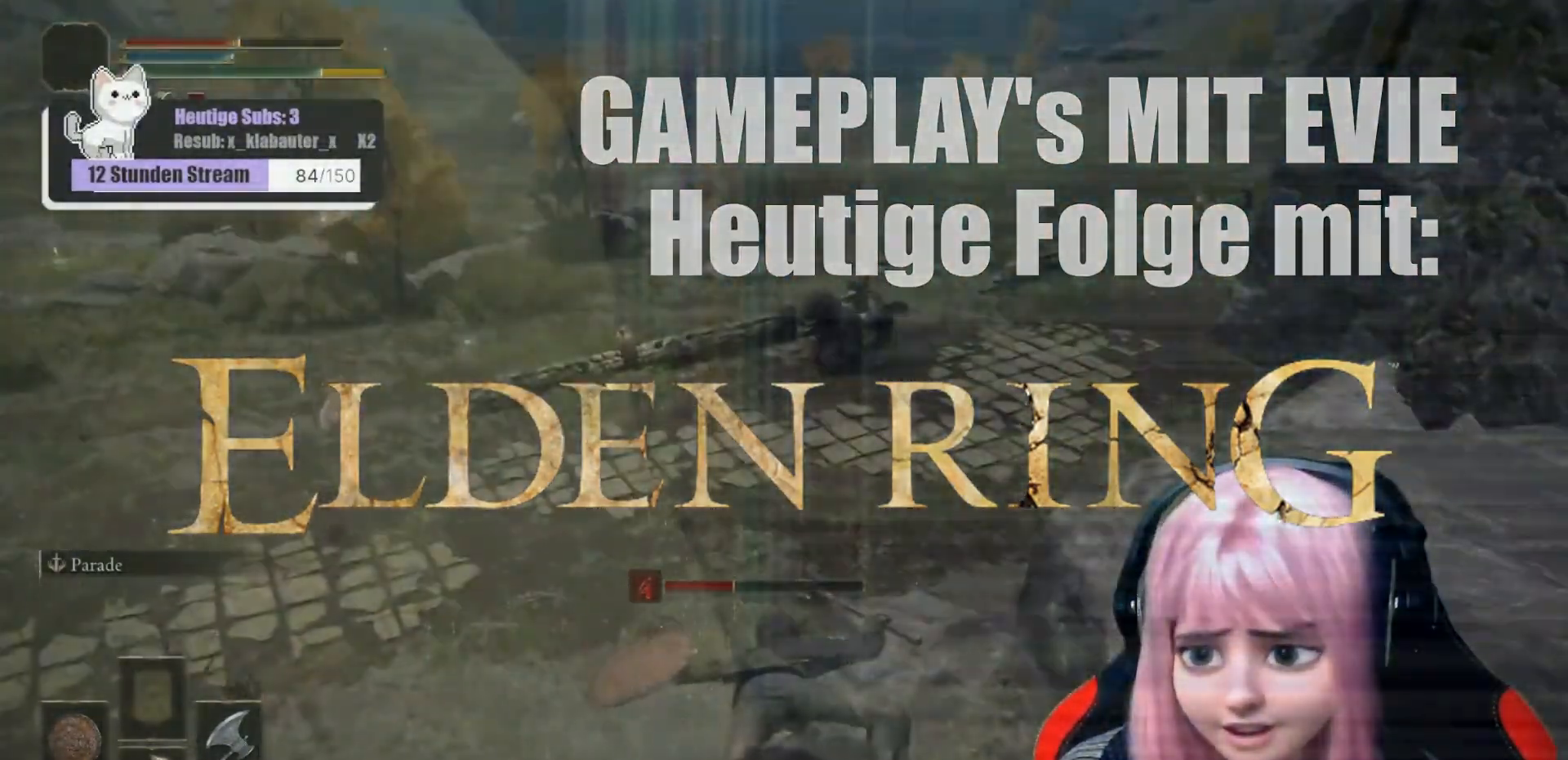
{"dt_ms": 500, "buttons": [], "left_stick": "down", "right_stick": "left", "events": [[100, "right_stick", "left"], [167, "left_stick", "down"]]}
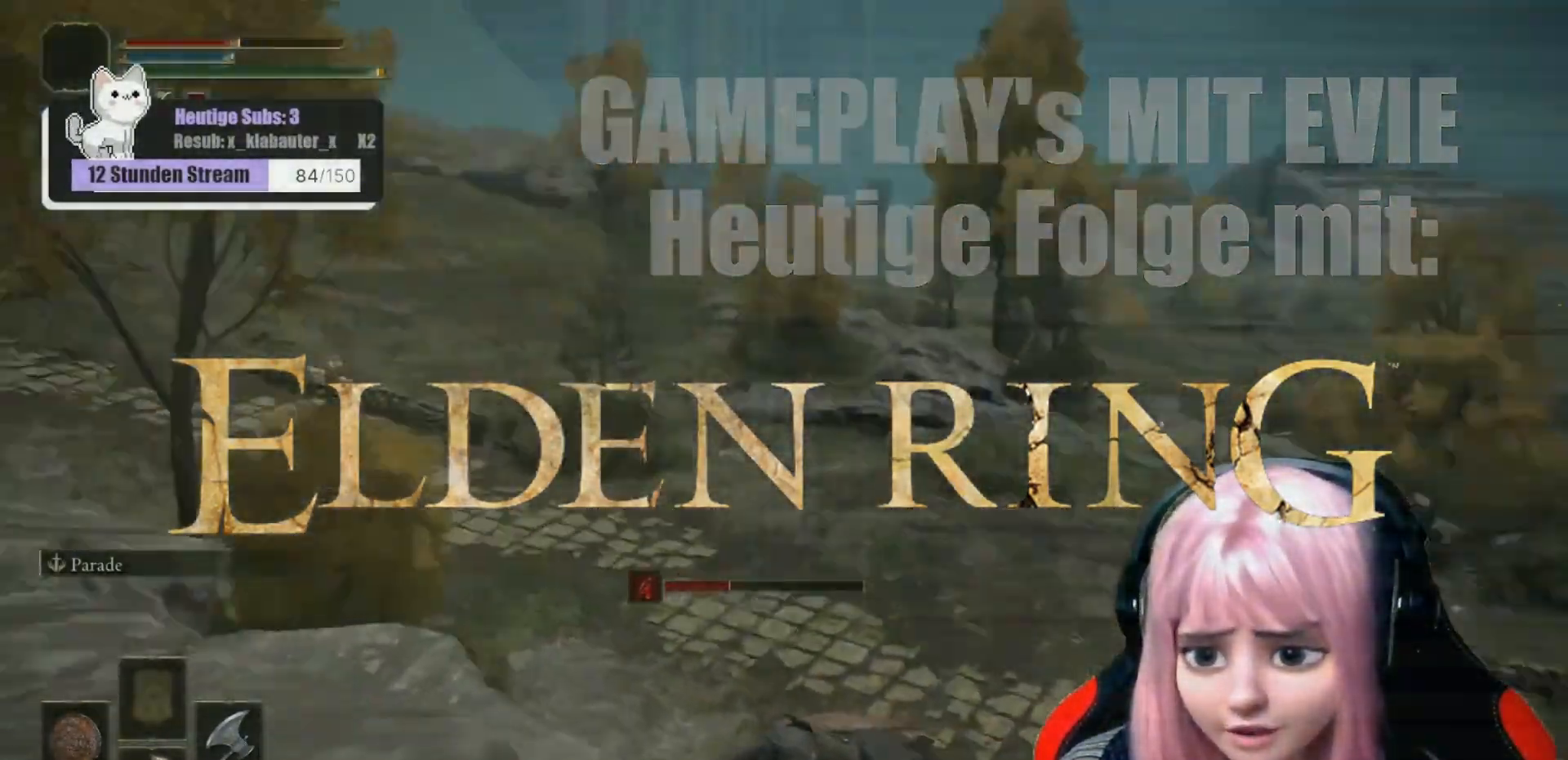
{"dt_ms": 500, "buttons": [], "left_stick": "center", "right_stick": "center", "events": [[150, "left_stick", "center"], [367, "right_stick", "center"]]}